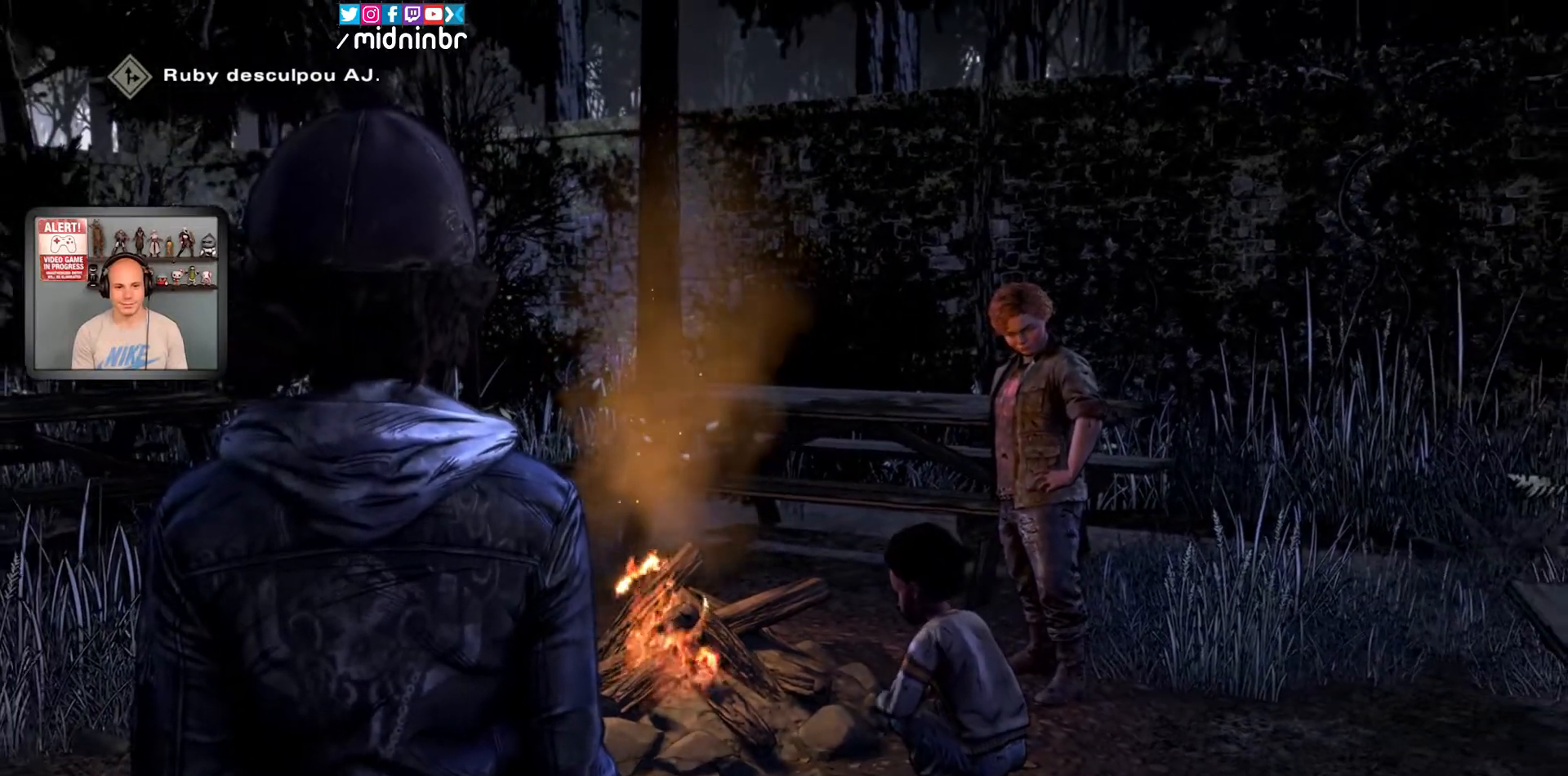
Gameplay with a controller (Xbox layout); each line is a JSON object with the inputs held at the frame after it. "events" lists button and stick changes between this image and that frame as [ms after this image, input, new state], when the widget could be followed in between. Not read: HOME L2 L3 R1 R2 R3.
{"buttons": [], "left_stick": "center", "right_stick": "down", "events": [[450, "right_stick", "down"]]}
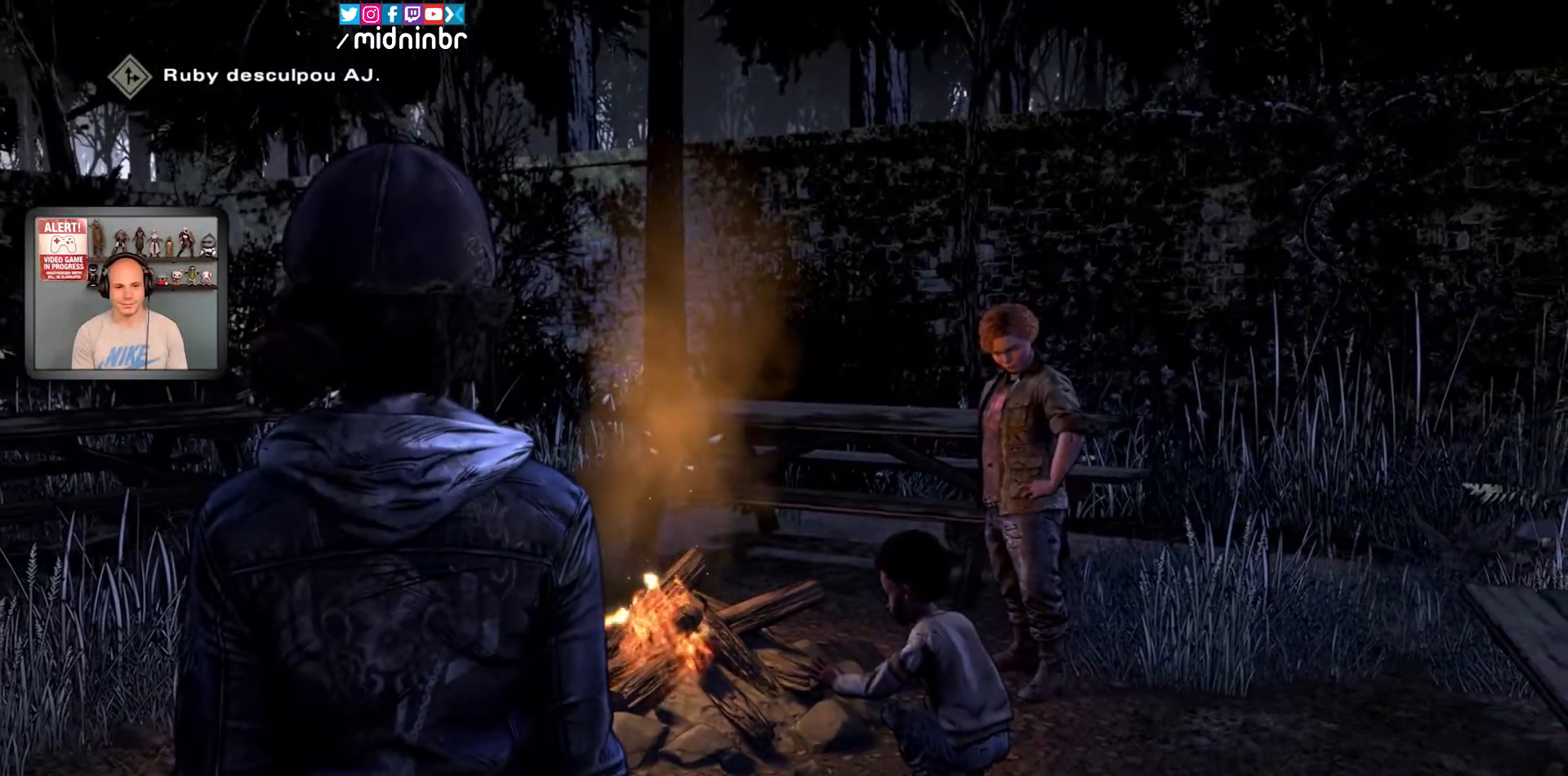
{"buttons": [], "left_stick": "center", "right_stick": "center", "events": [[217, "A", "down"], [250, "right_stick", "center"], [367, "A", "up"]]}
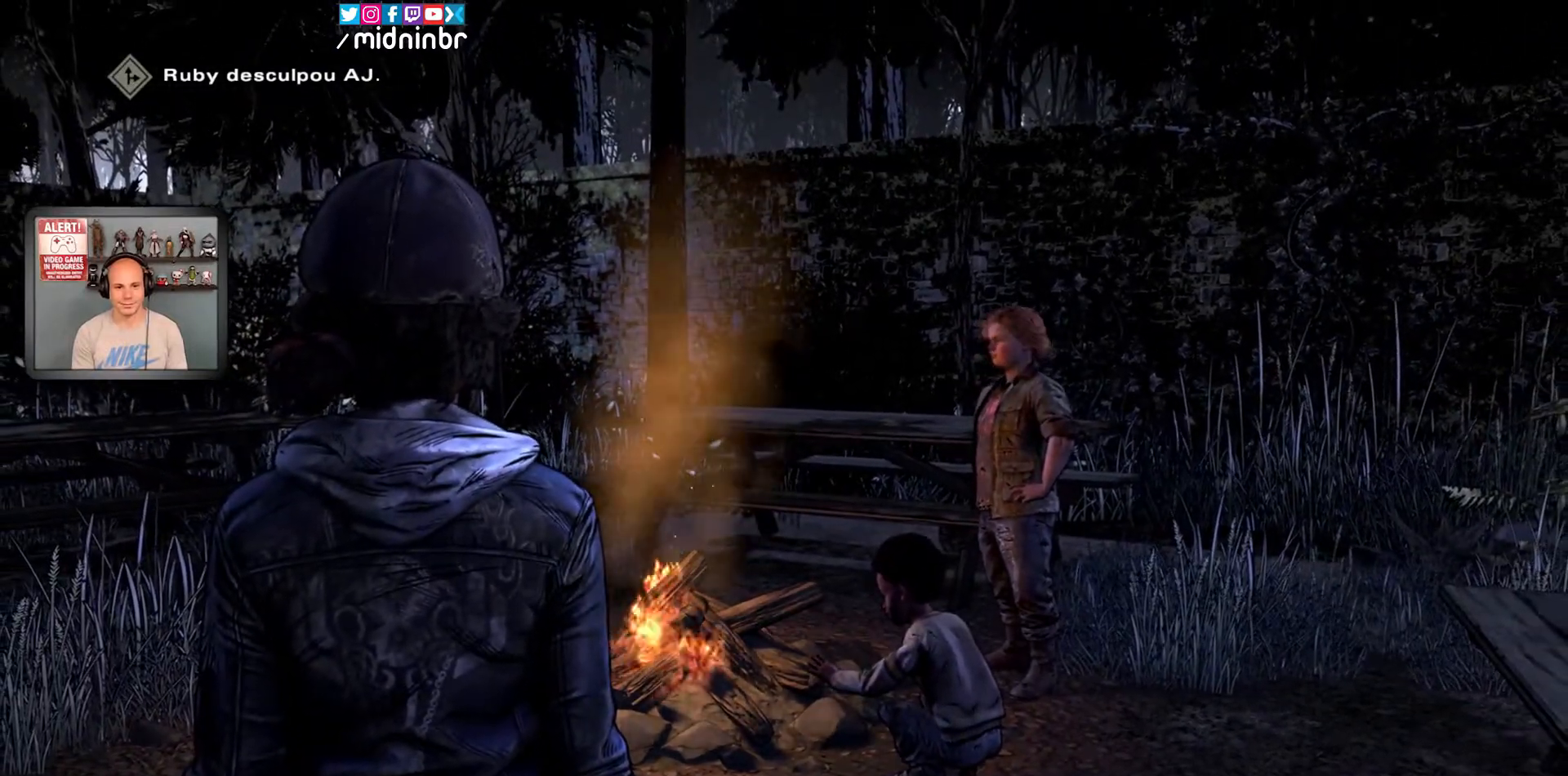
{"buttons": [], "left_stick": "up-right", "right_stick": "center", "events": [[317, "left_stick", "up-right"]]}
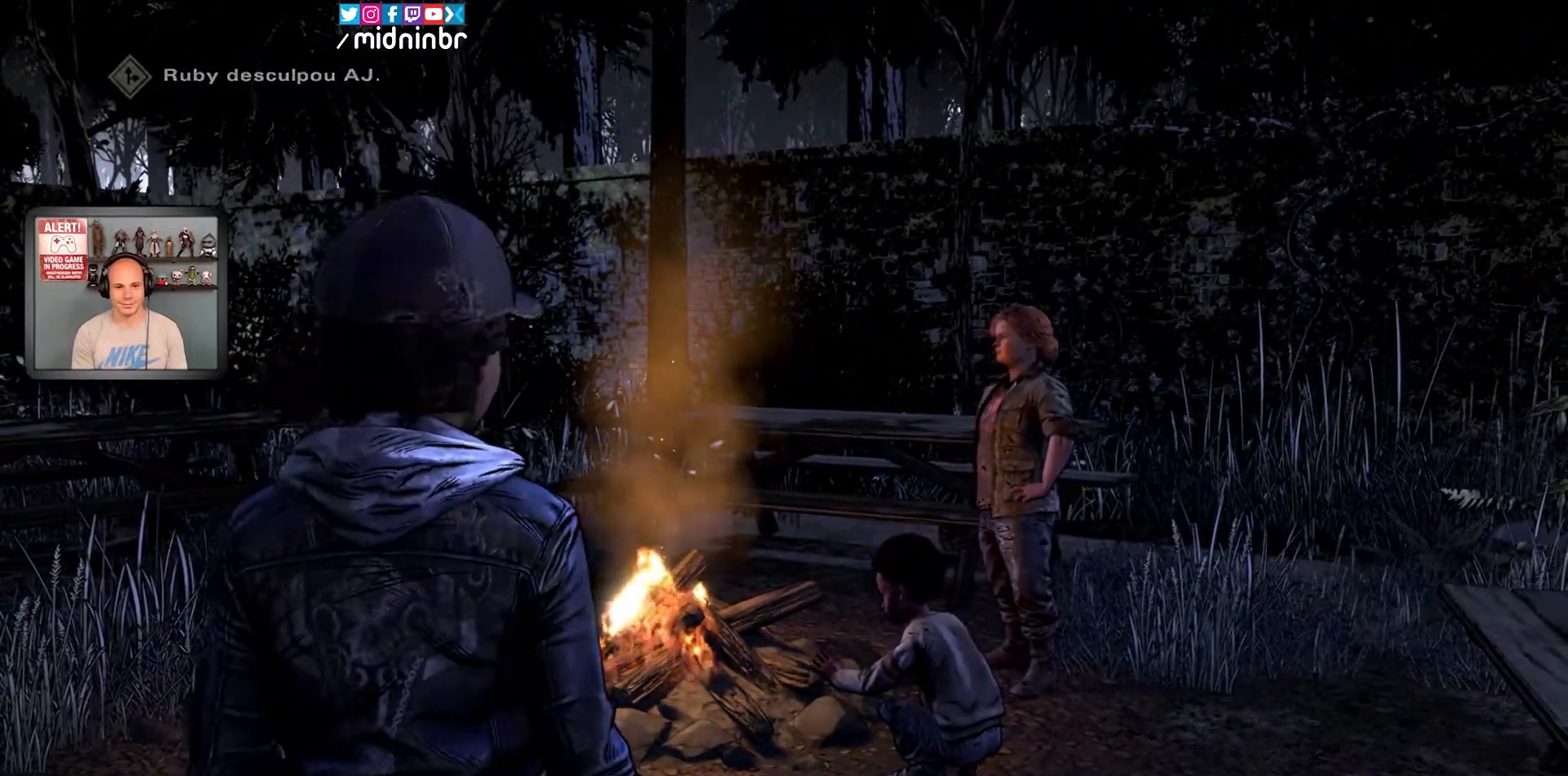
{"buttons": [], "left_stick": "up-right", "right_stick": "down-right", "events": [[150, "left_stick", "center"], [267, "right_stick", "down-right"], [283, "left_stick", "up"], [333, "left_stick", "up-right"]]}
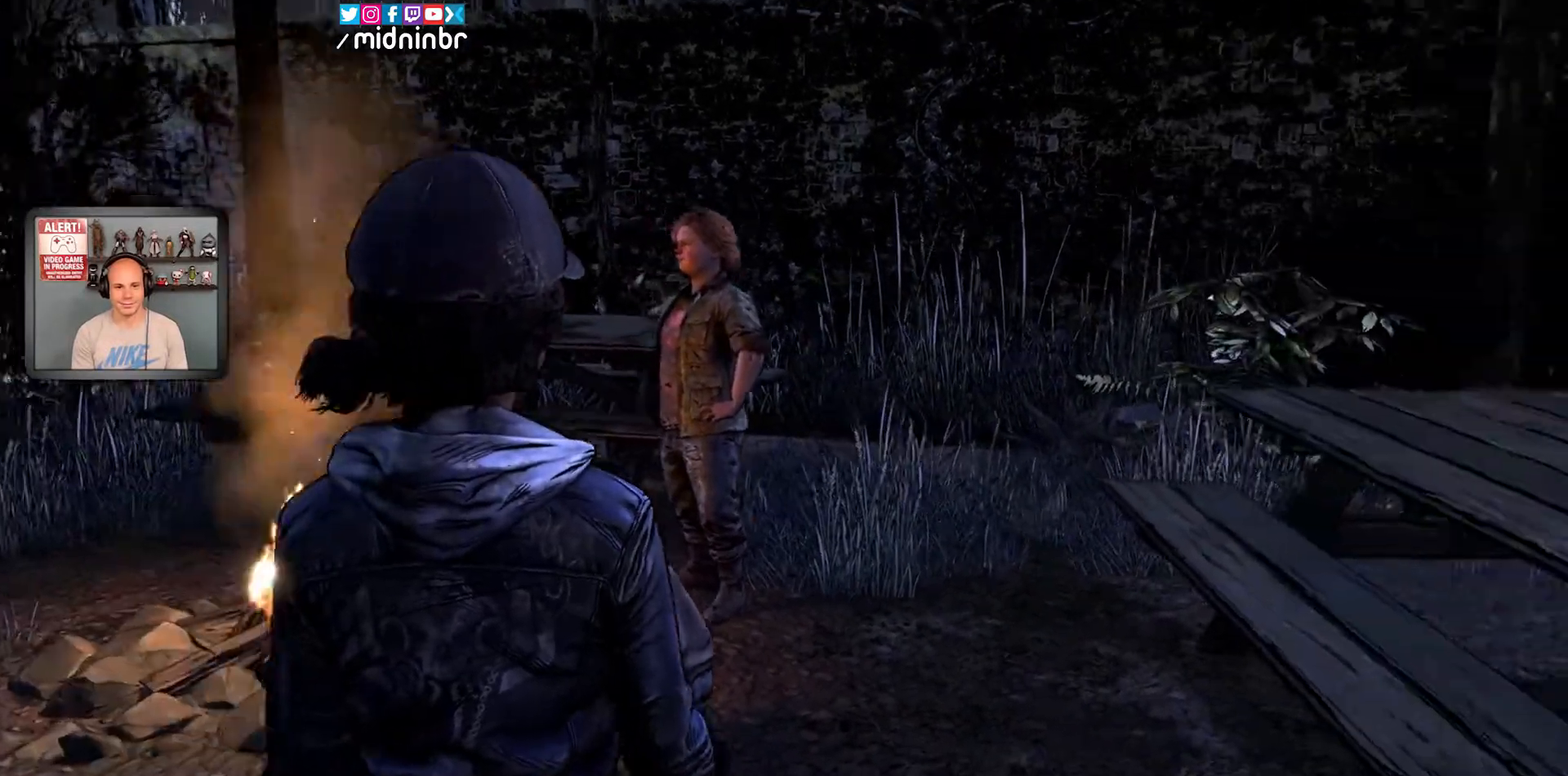
{"buttons": [], "left_stick": "up", "right_stick": "center", "events": [[100, "right_stick", "center"], [167, "left_stick", "up"]]}
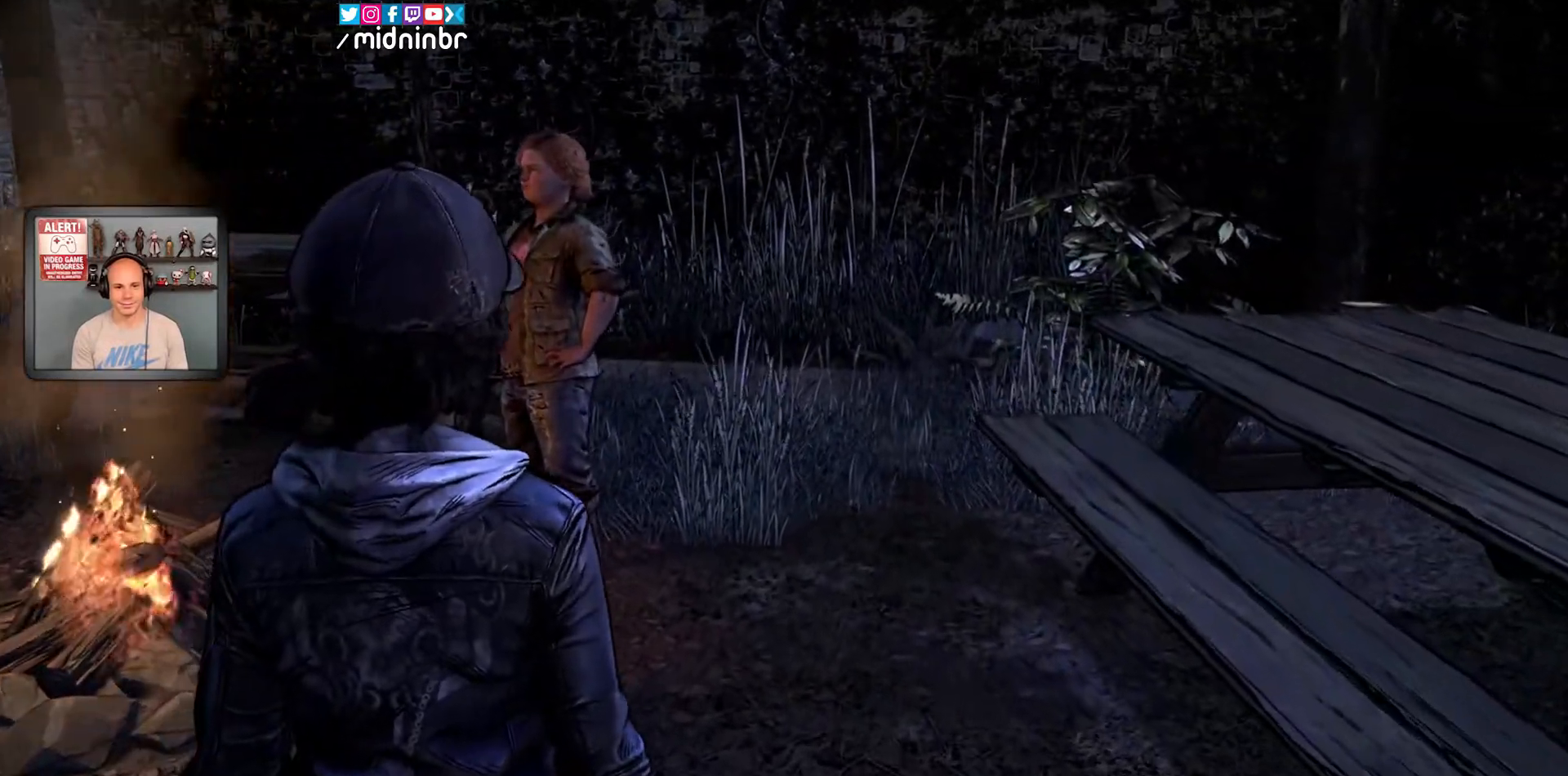
{"buttons": [], "left_stick": "up-right", "right_stick": "left", "events": [[233, "right_stick", "left"], [250, "left_stick", "up-right"]]}
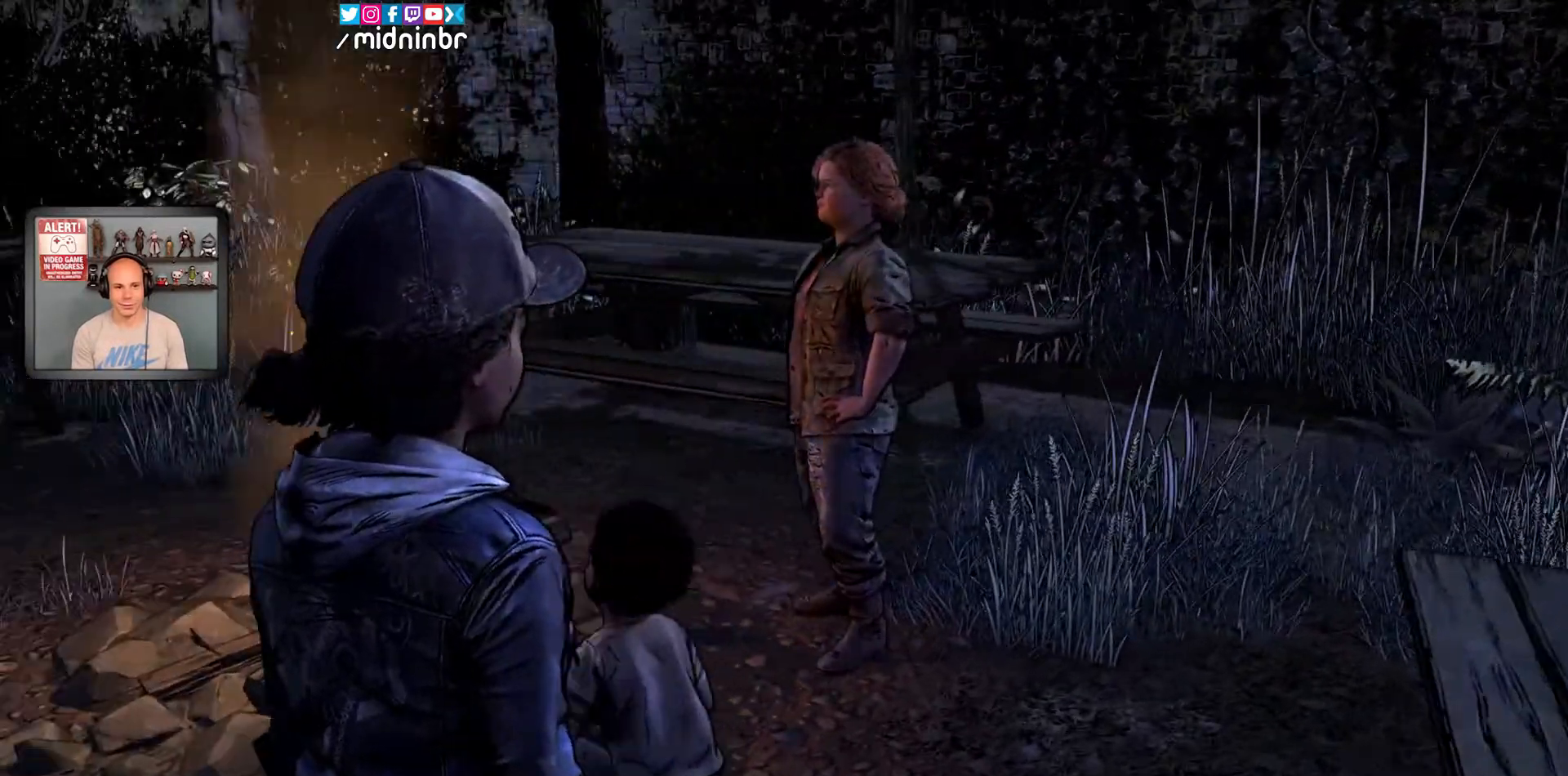
{"buttons": [], "left_stick": "up-right", "right_stick": "center", "events": [[100, "right_stick", "center"]]}
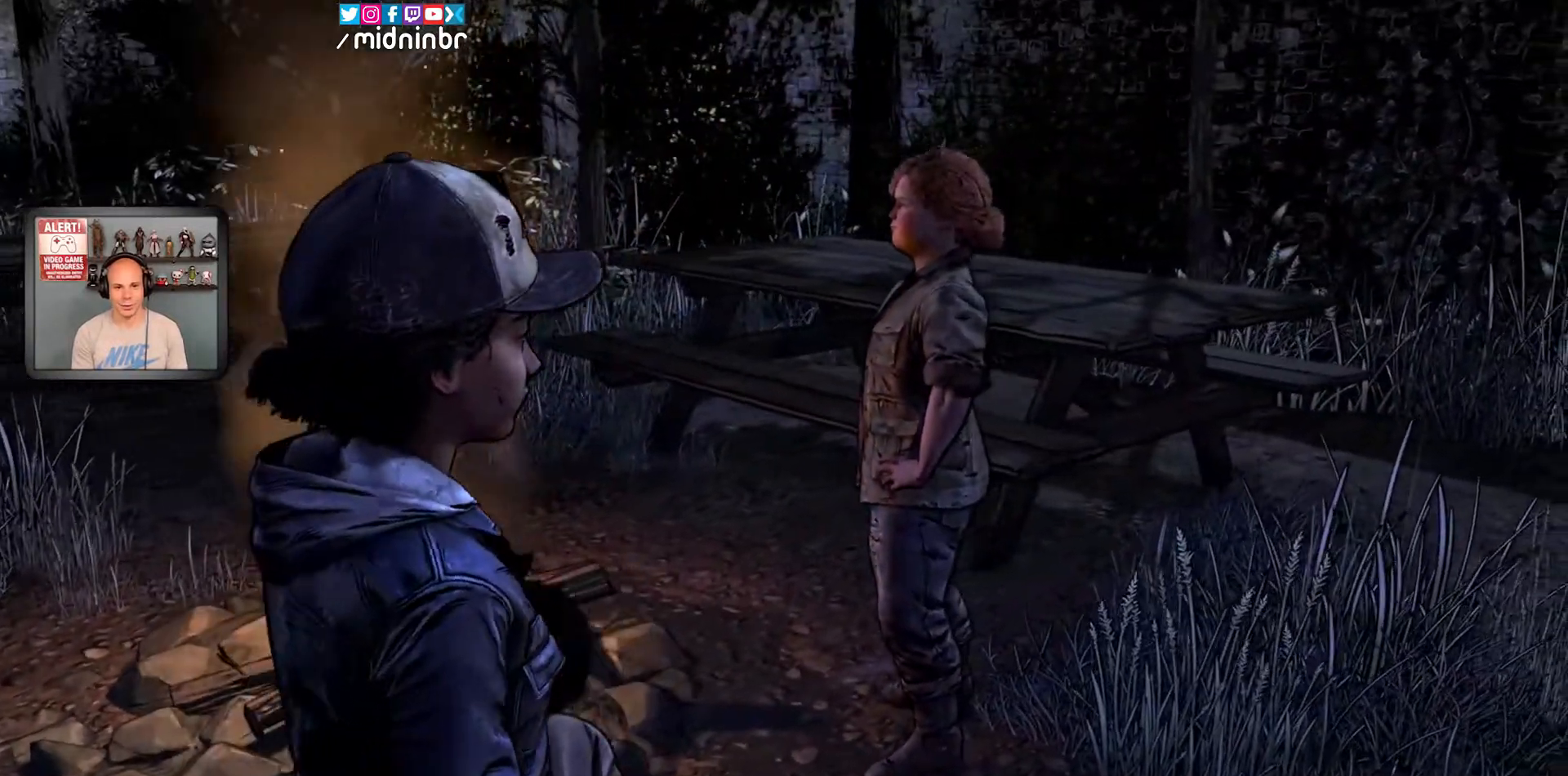
{"buttons": [], "left_stick": "up-right", "right_stick": "left", "events": [[467, "right_stick", "left"]]}
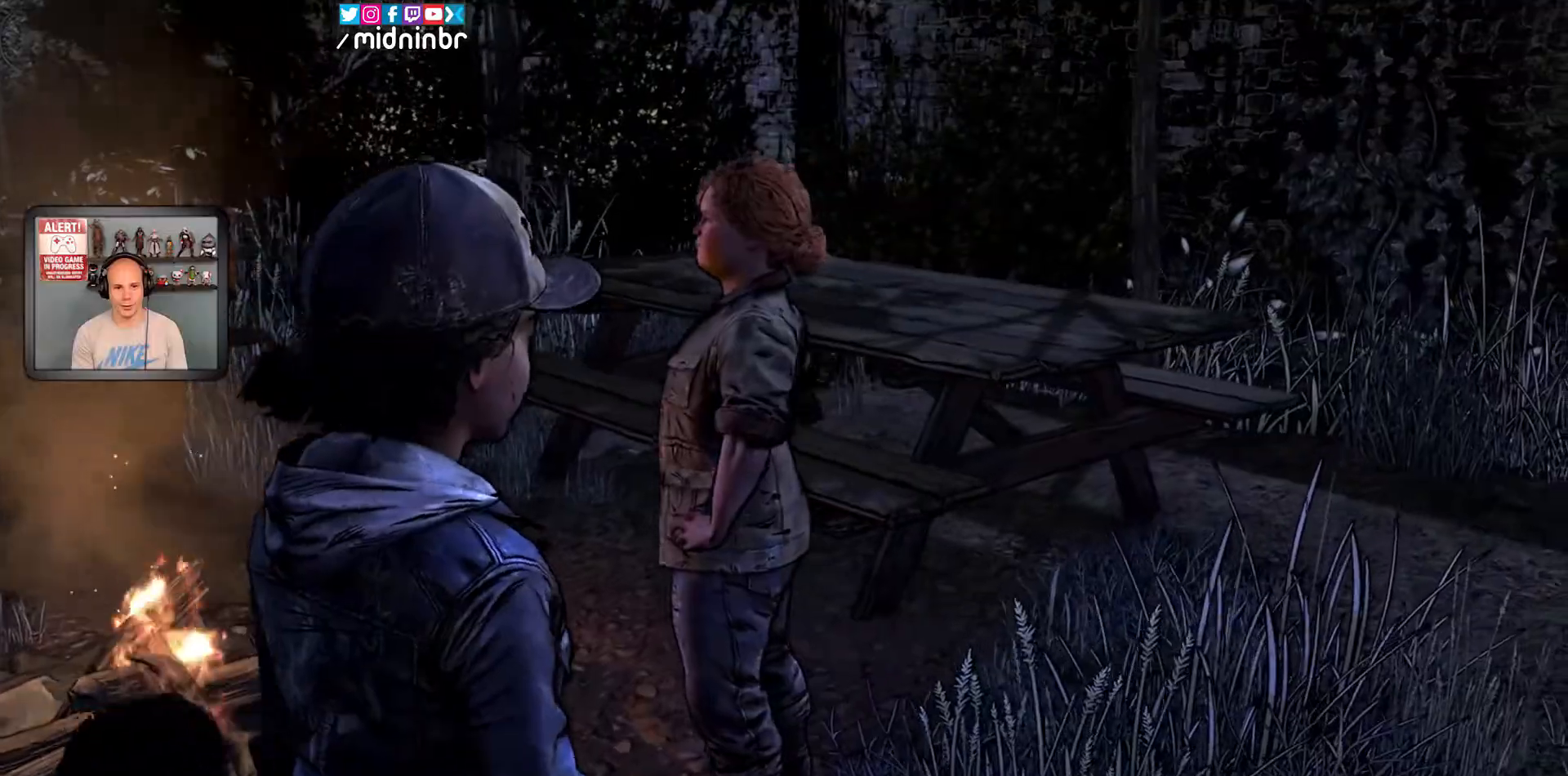
{"buttons": [], "left_stick": "down-left", "right_stick": "left", "events": [[250, "left_stick", "down-right"], [300, "left_stick", "down"], [400, "left_stick", "down-left"]]}
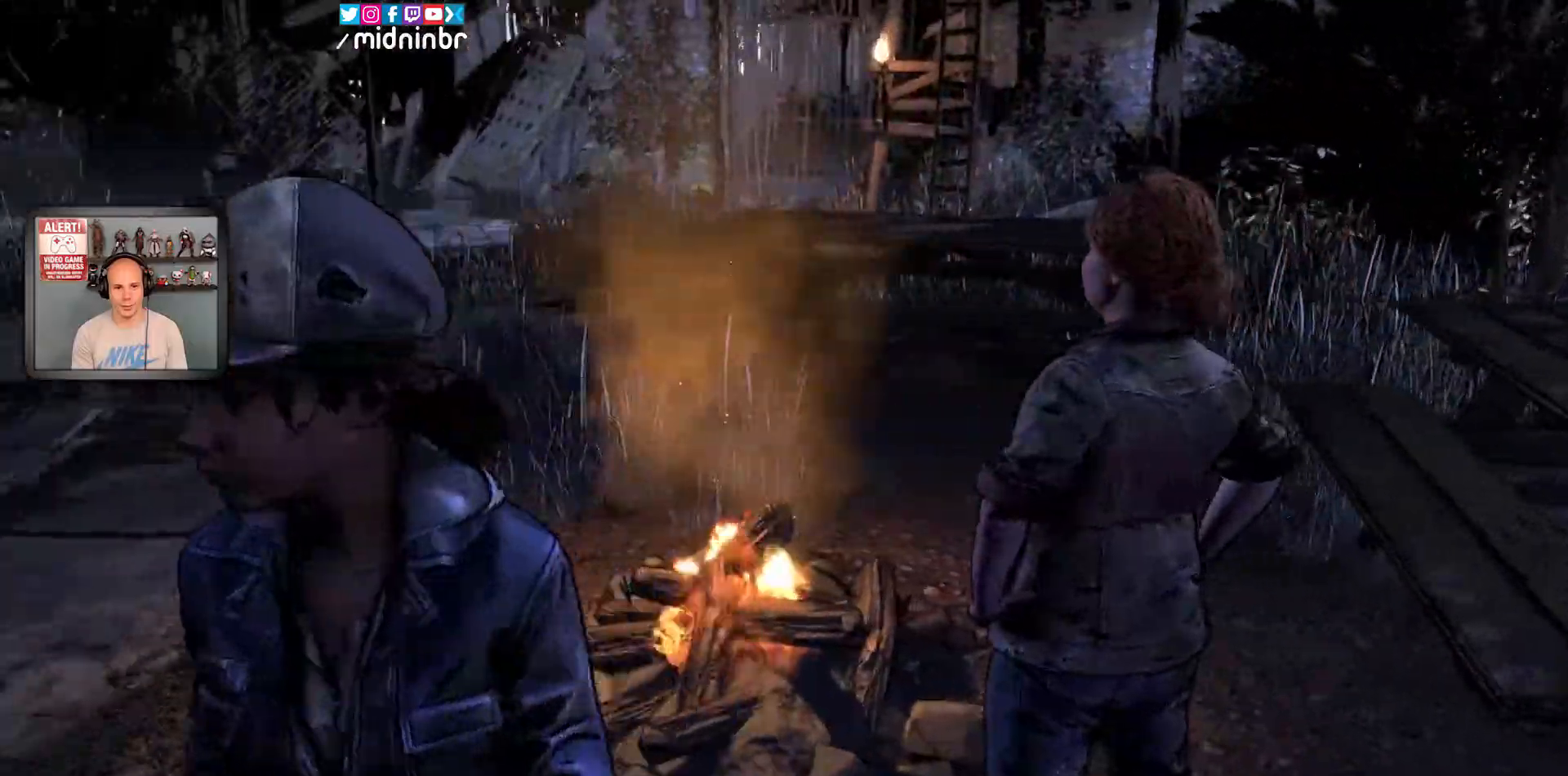
{"buttons": [], "left_stick": "up-left", "right_stick": "center", "events": [[50, "left_stick", "left"], [67, "right_stick", "center"], [167, "left_stick", "up-left"]]}
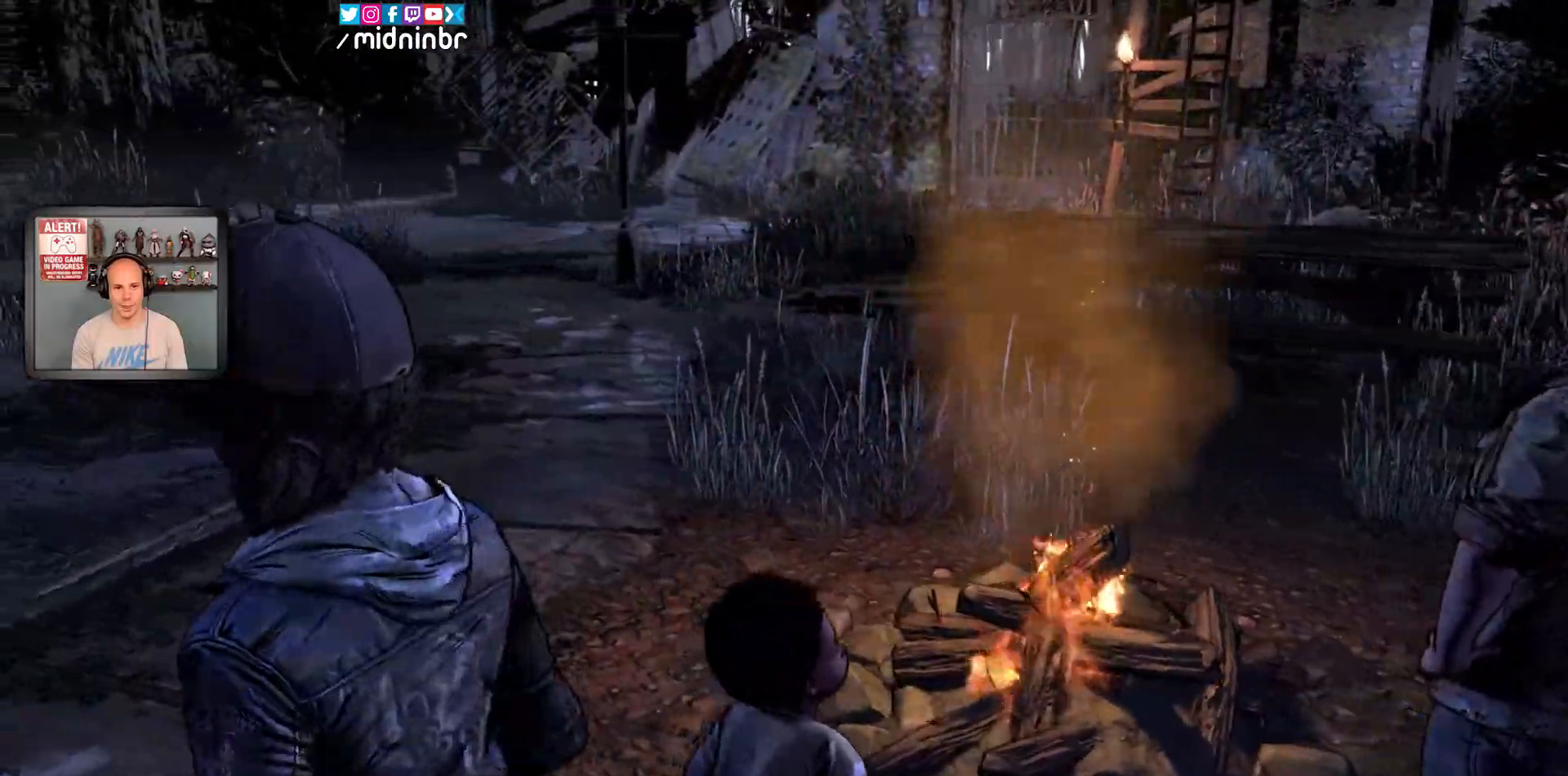
{"buttons": [], "left_stick": "up", "right_stick": "left", "events": [[117, "right_stick", "left"], [183, "left_stick", "up"]]}
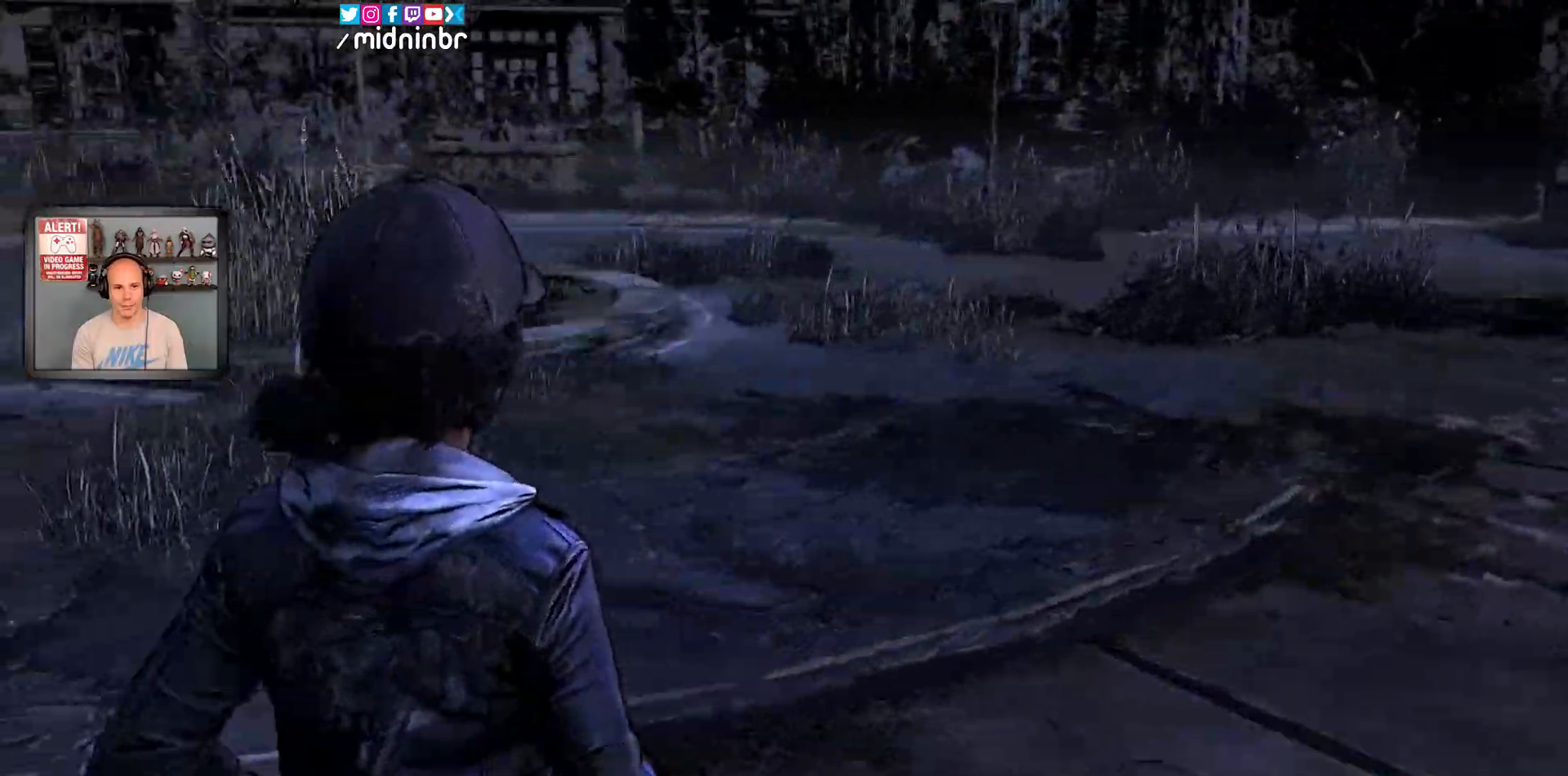
{"buttons": [], "left_stick": "up", "right_stick": "center", "events": [[433, "right_stick", "center"]]}
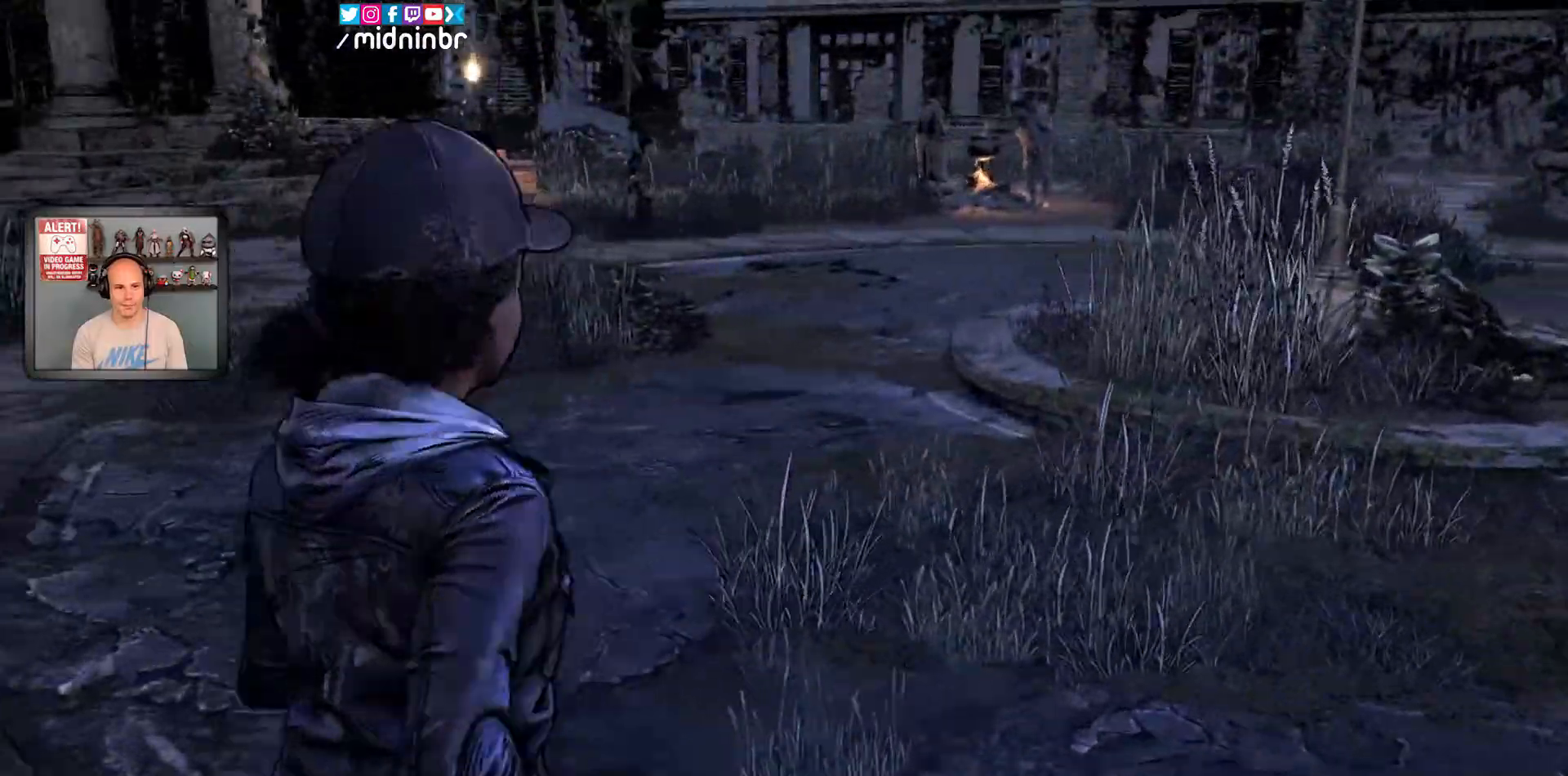
{"buttons": [], "left_stick": "up", "right_stick": "left", "events": [[33, "right_stick", "left"]]}
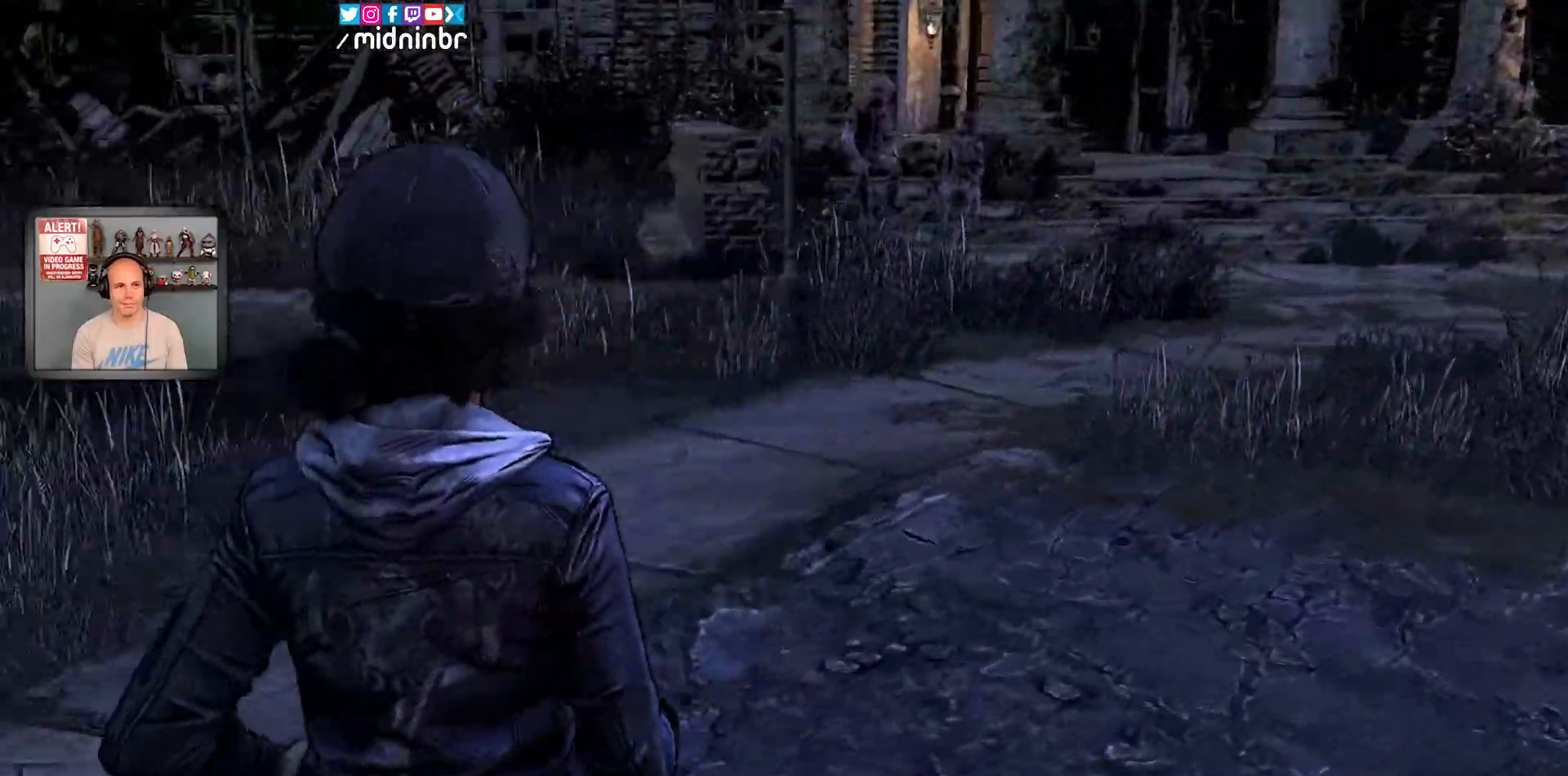
{"buttons": [], "left_stick": "up", "right_stick": "center", "events": [[367, "right_stick", "center"]]}
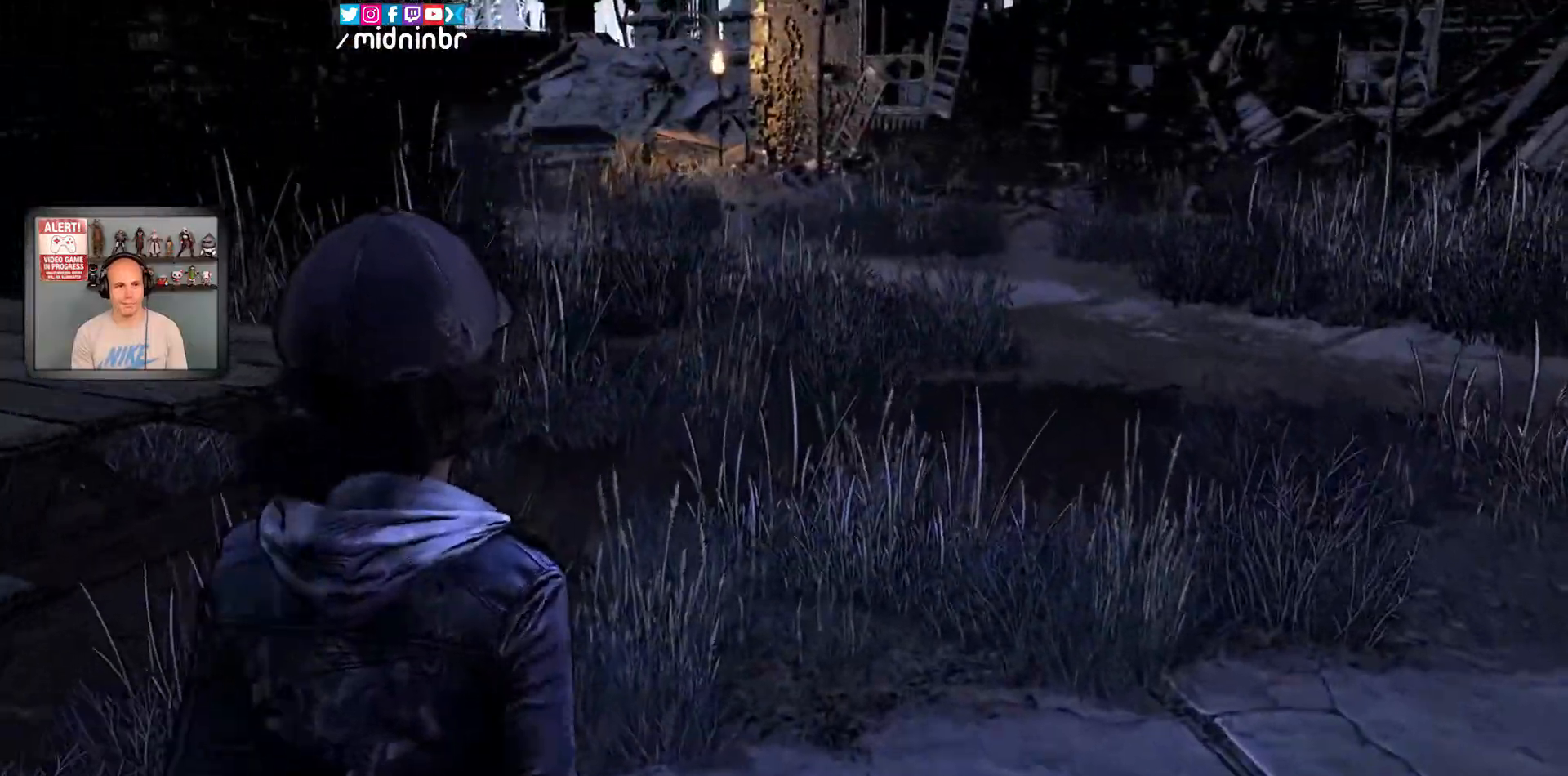
{"buttons": [], "left_stick": "up-right", "right_stick": "left", "events": [[383, "right_stick", "left"], [467, "left_stick", "up-right"]]}
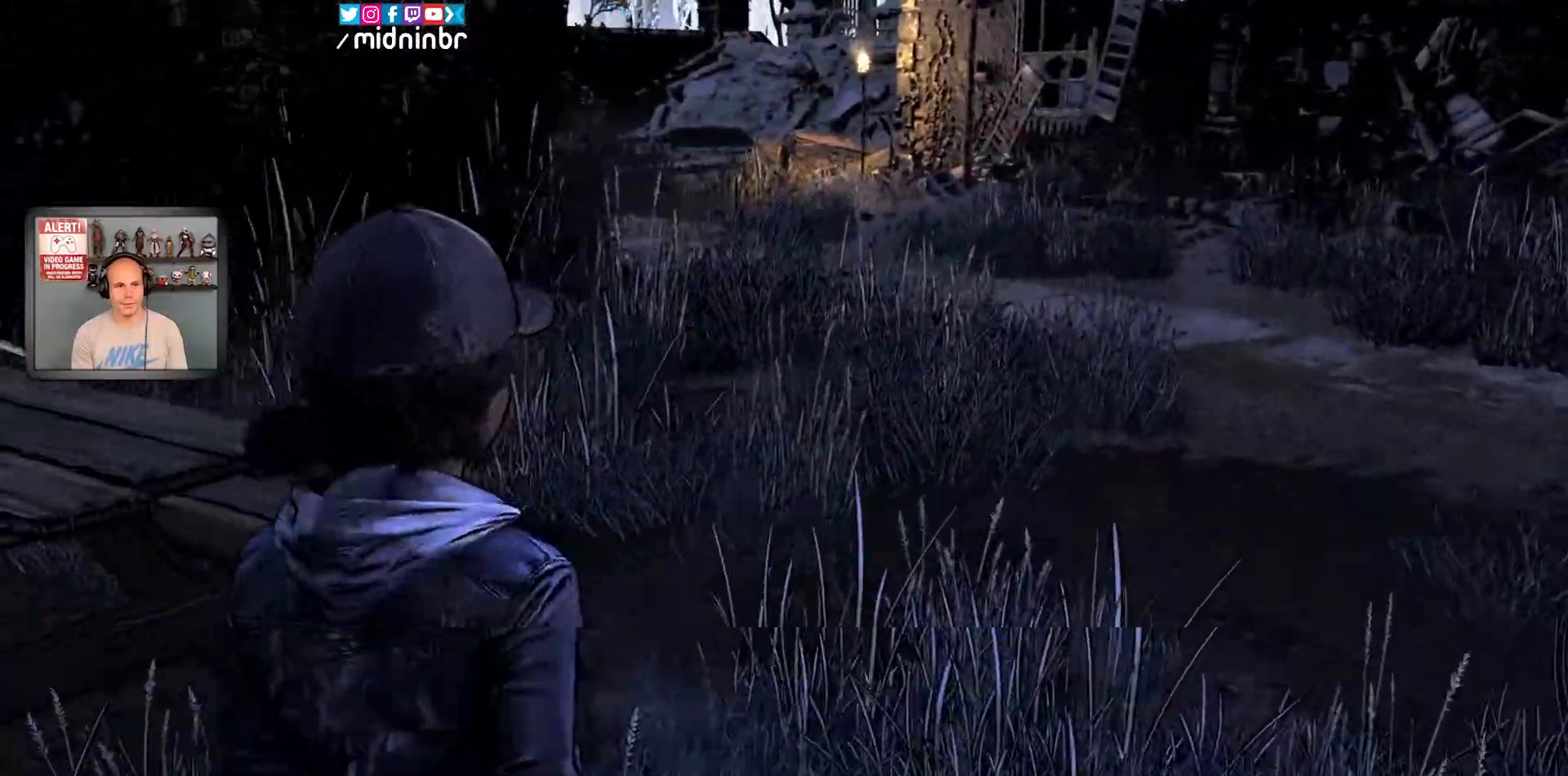
{"buttons": [], "left_stick": "up-right", "right_stick": "center", "events": [[150, "right_stick", "center"]]}
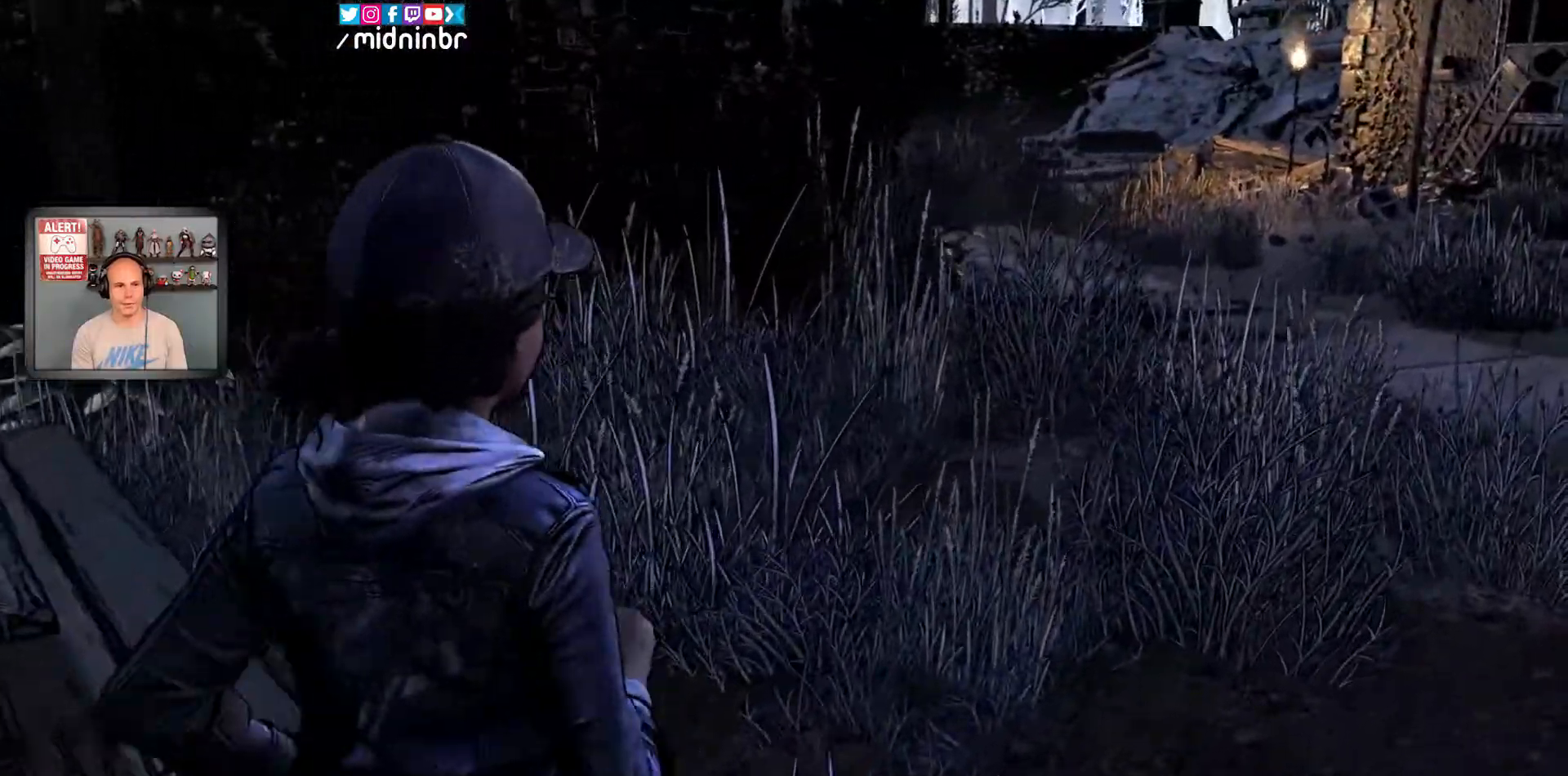
{"buttons": [], "left_stick": "up-right", "right_stick": "right", "events": [[283, "right_stick", "right"]]}
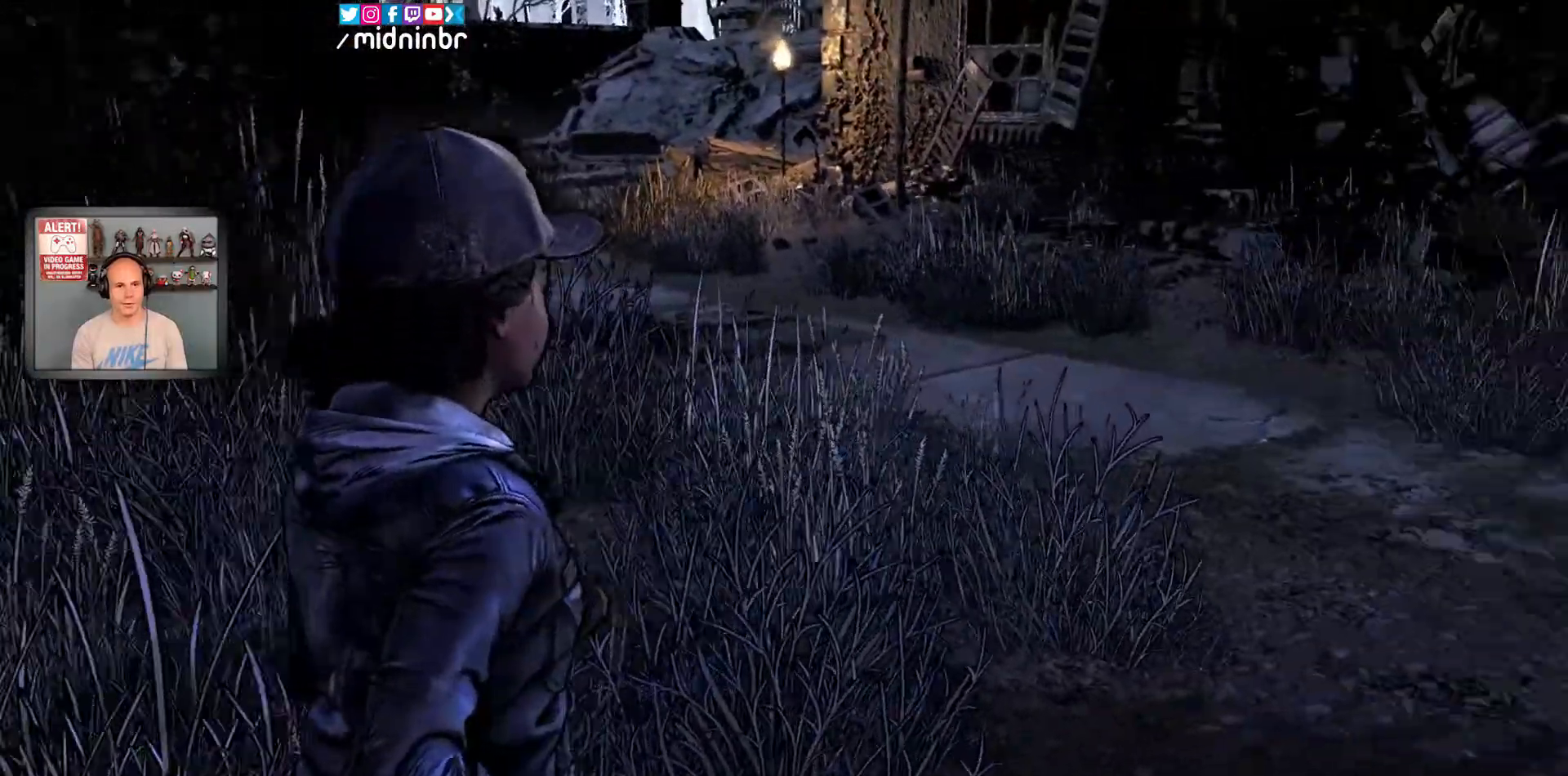
{"buttons": [], "left_stick": "up", "right_stick": "center", "events": [[150, "left_stick", "up"], [200, "right_stick", "center"]]}
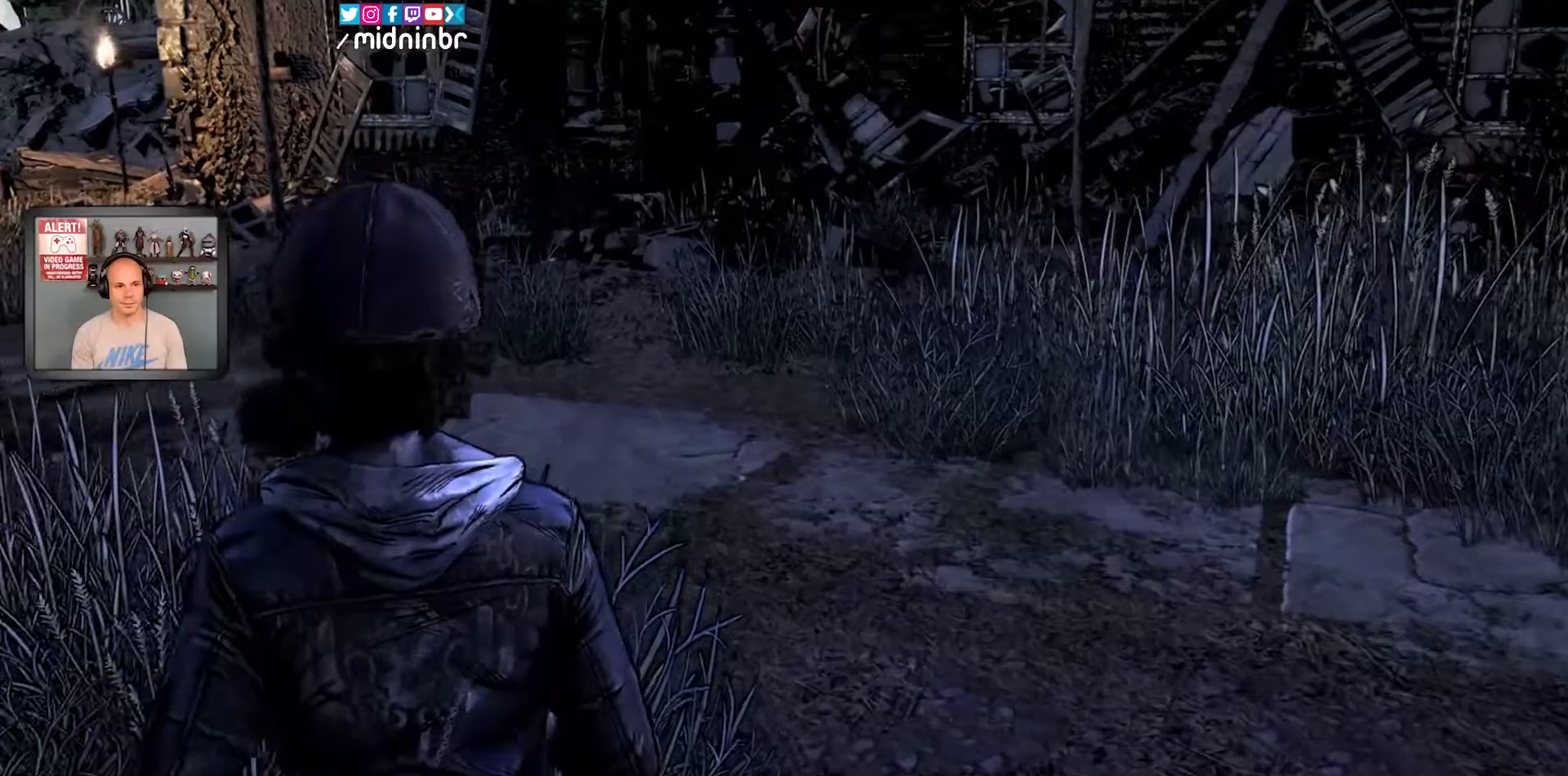
{"buttons": [], "left_stick": "up", "right_stick": "center", "events": [[33, "right_stick", "left"], [400, "right_stick", "center"]]}
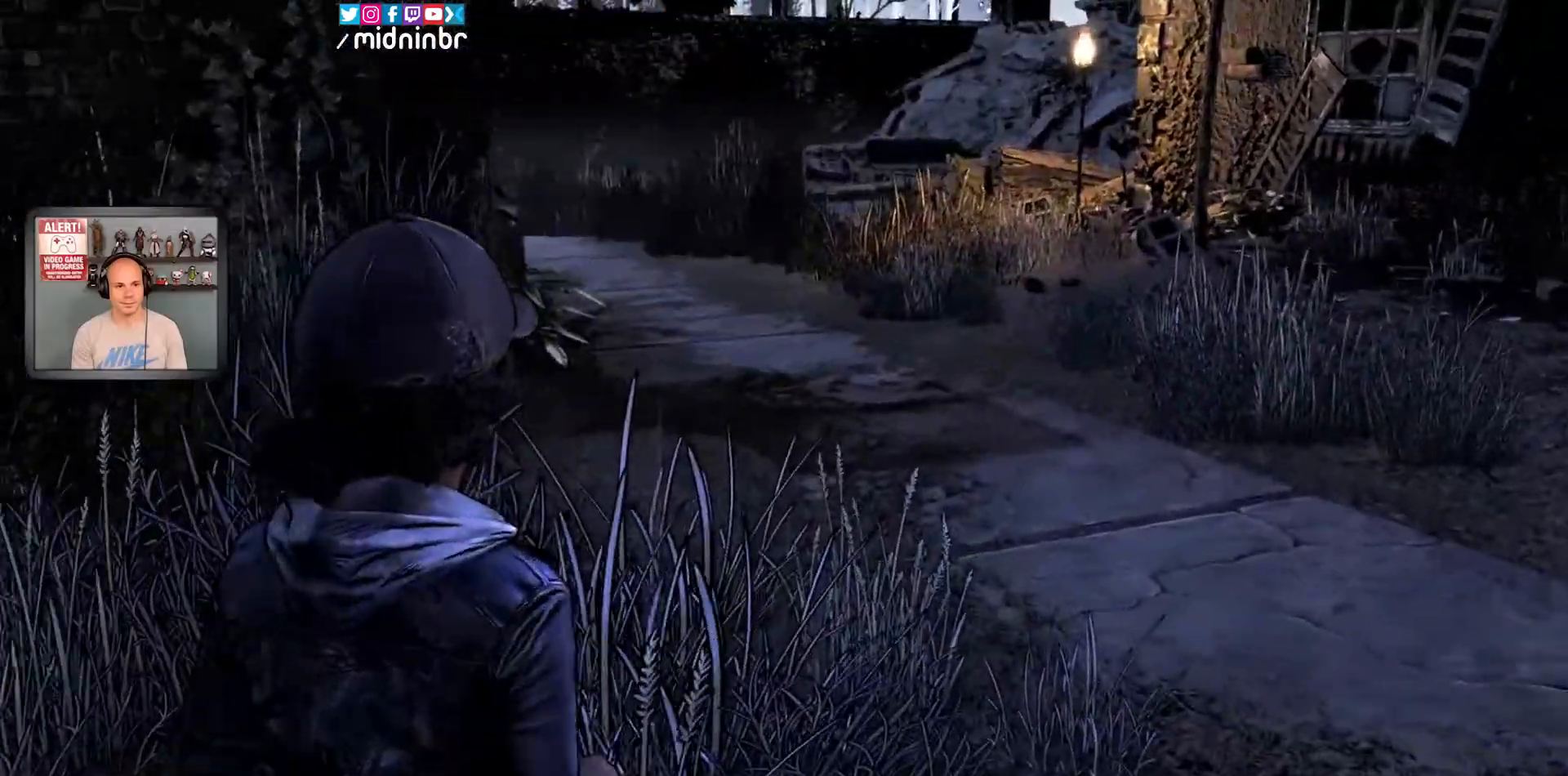
{"buttons": [], "left_stick": "up-right", "right_stick": "left", "events": [[417, "right_stick", "left"], [467, "left_stick", "up-right"]]}
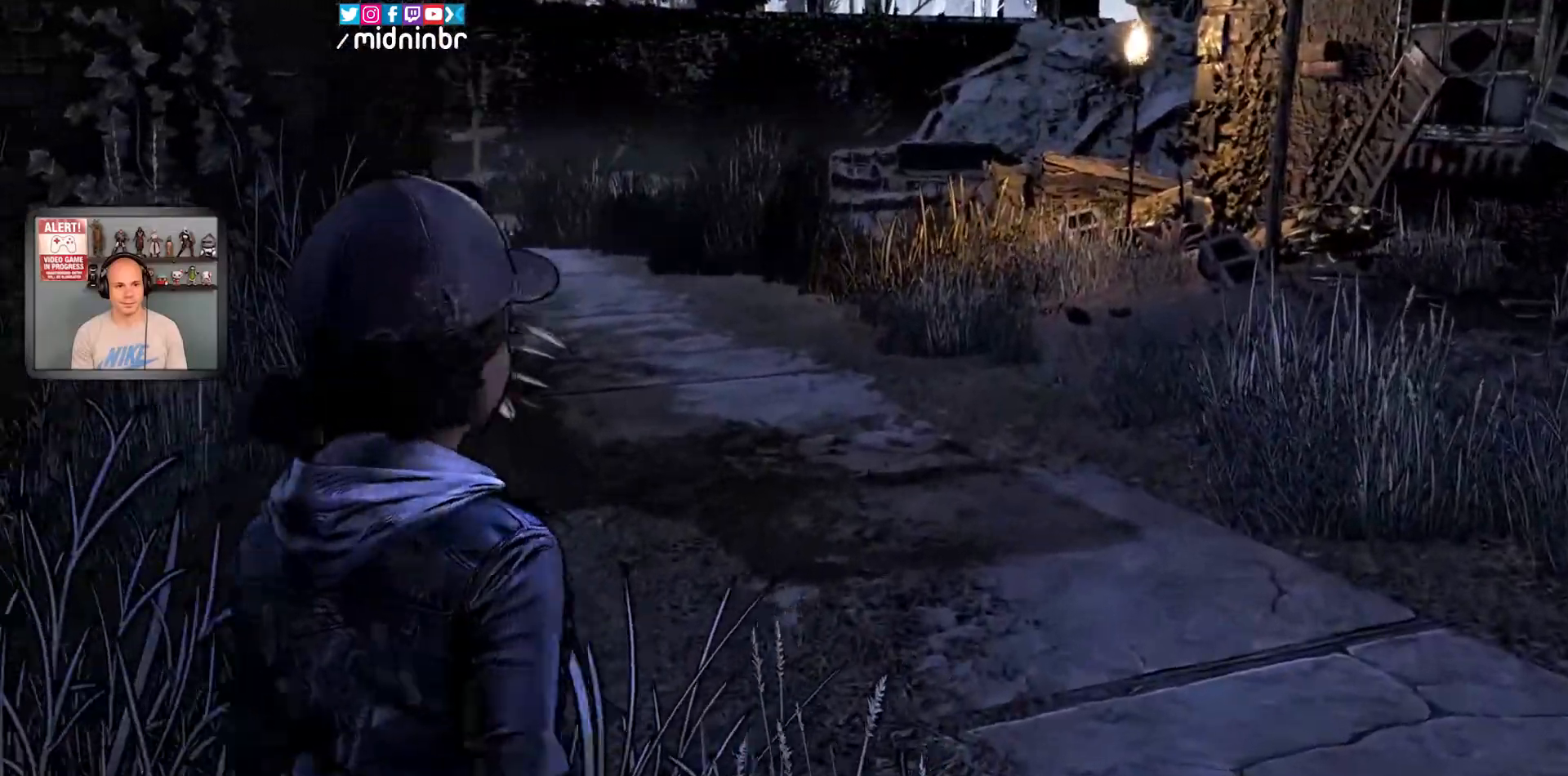
{"buttons": [], "left_stick": "up-right", "right_stick": "center", "events": [[283, "right_stick", "center"]]}
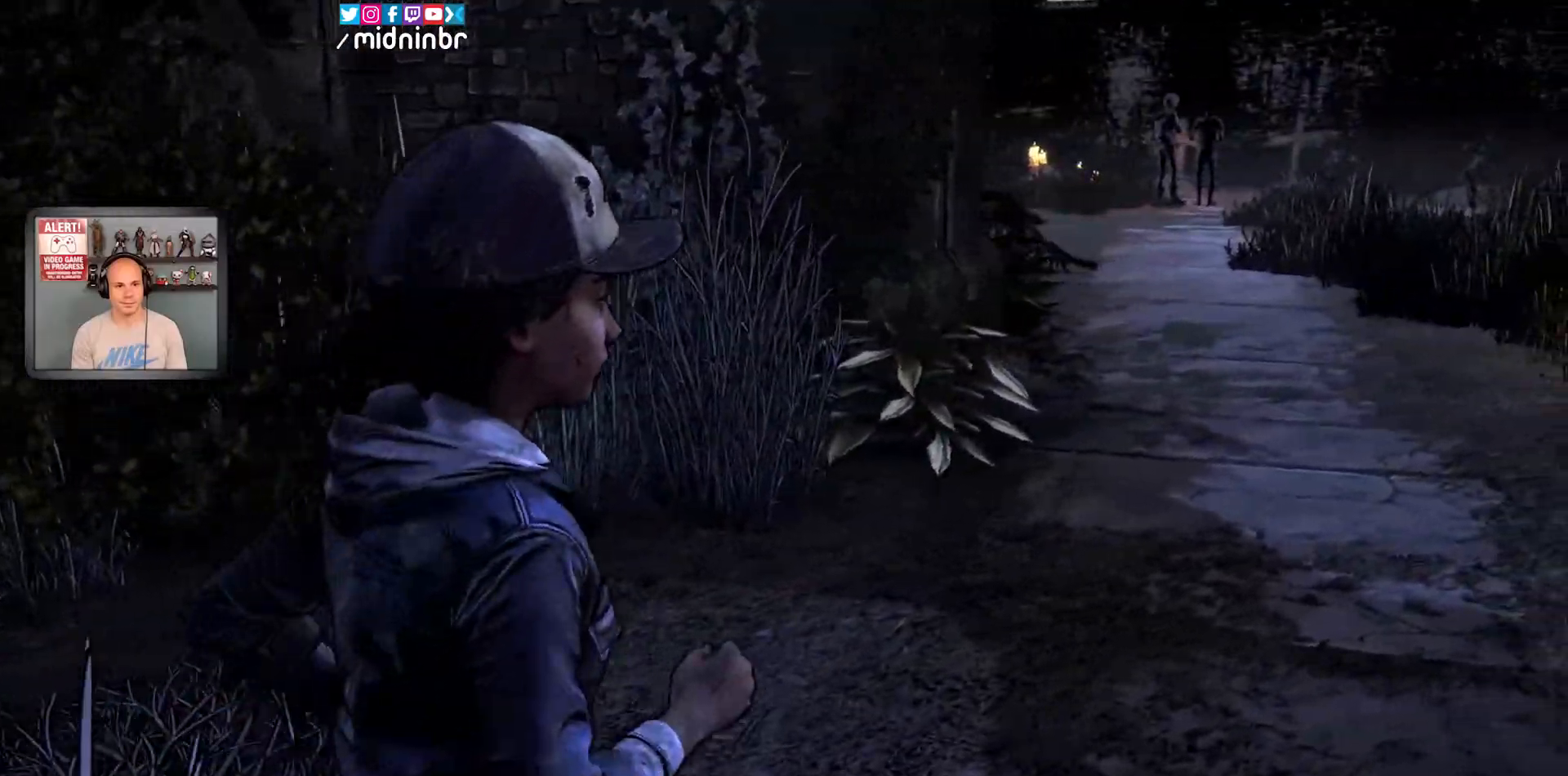
{"buttons": [], "left_stick": "up-right", "right_stick": "center", "events": []}
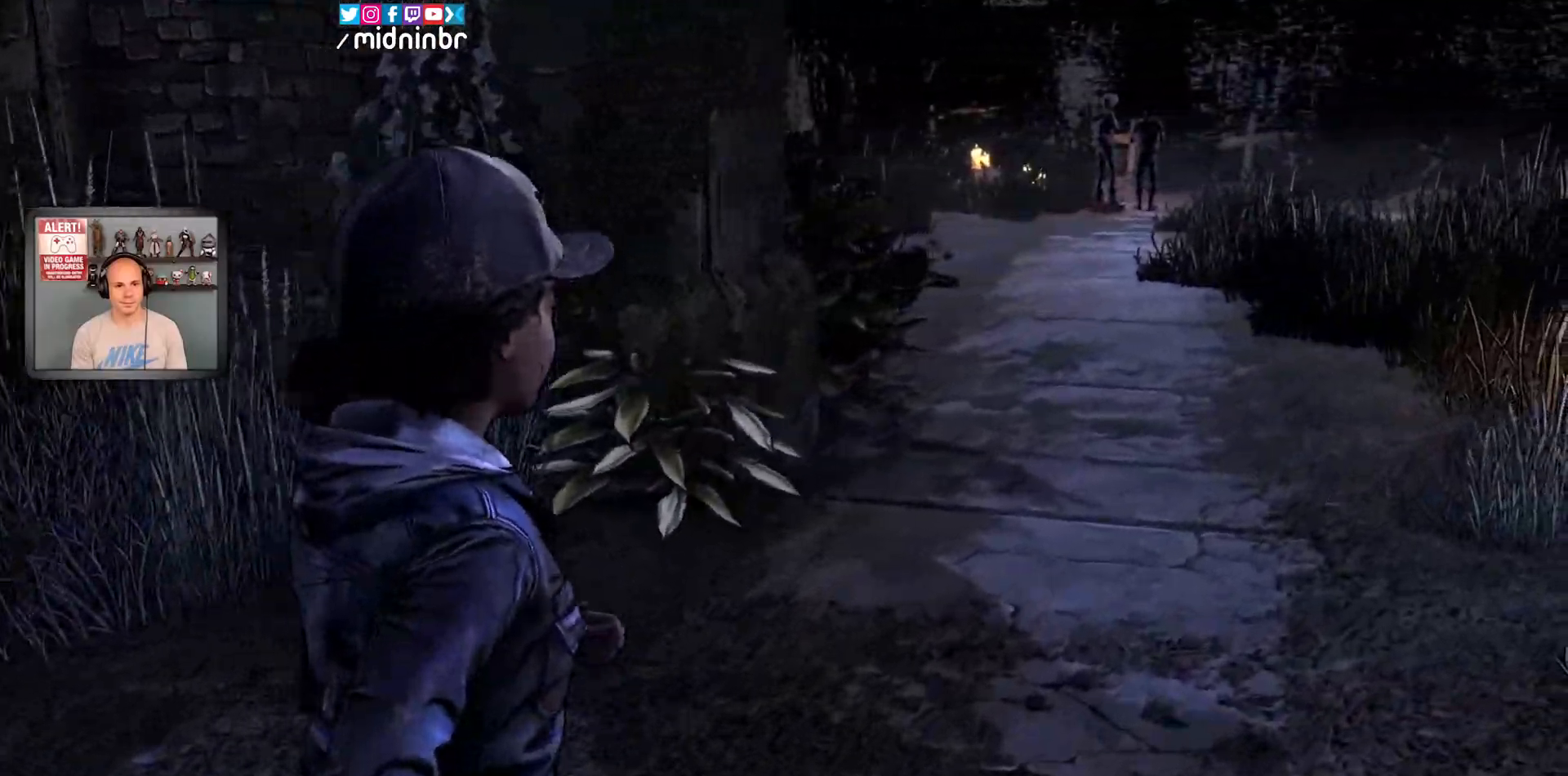
{"buttons": [], "left_stick": "up-right", "right_stick": "center", "events": []}
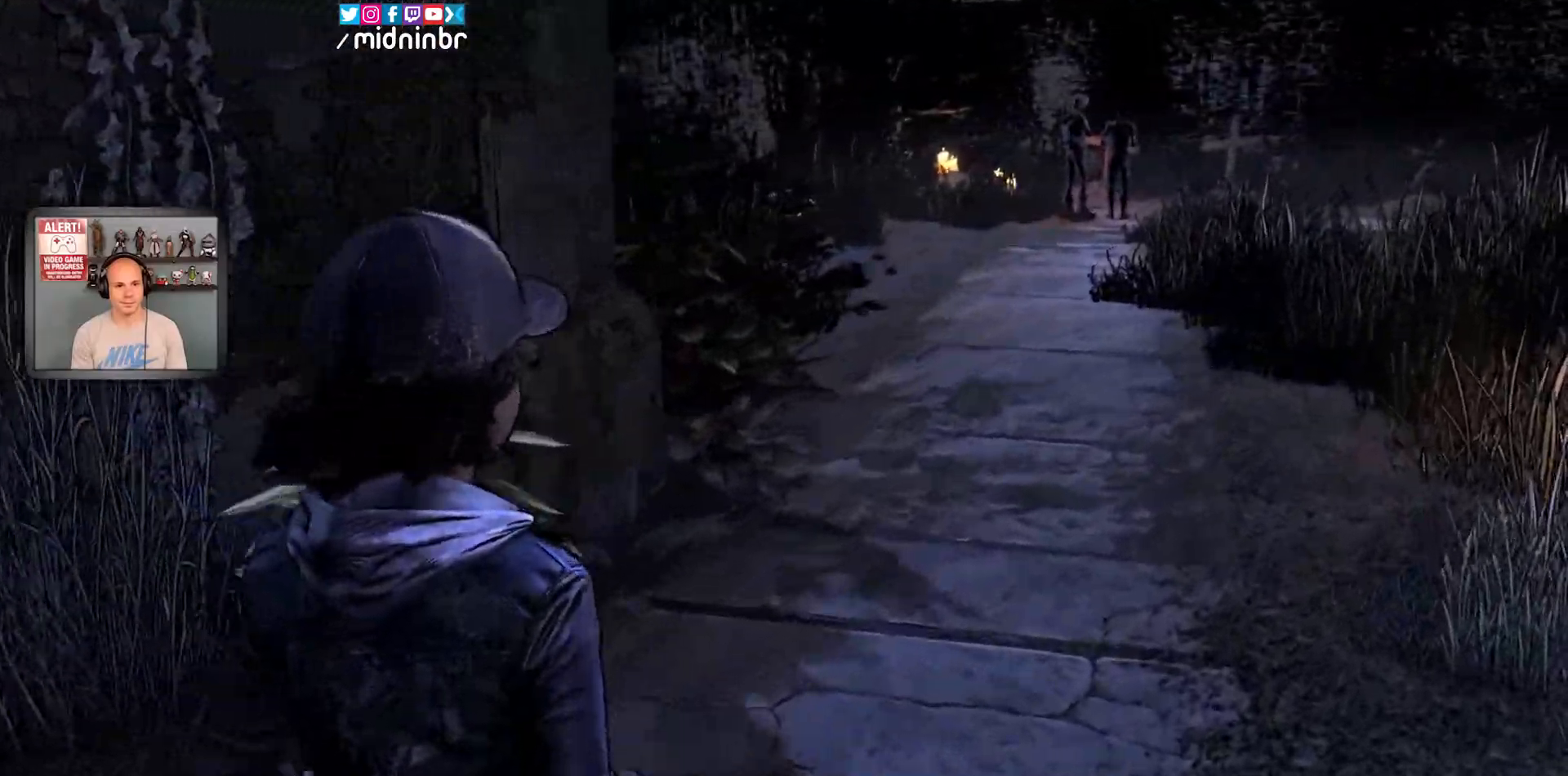
{"buttons": [], "left_stick": "up", "right_stick": "right", "events": [[250, "right_stick", "right"], [383, "left_stick", "up"]]}
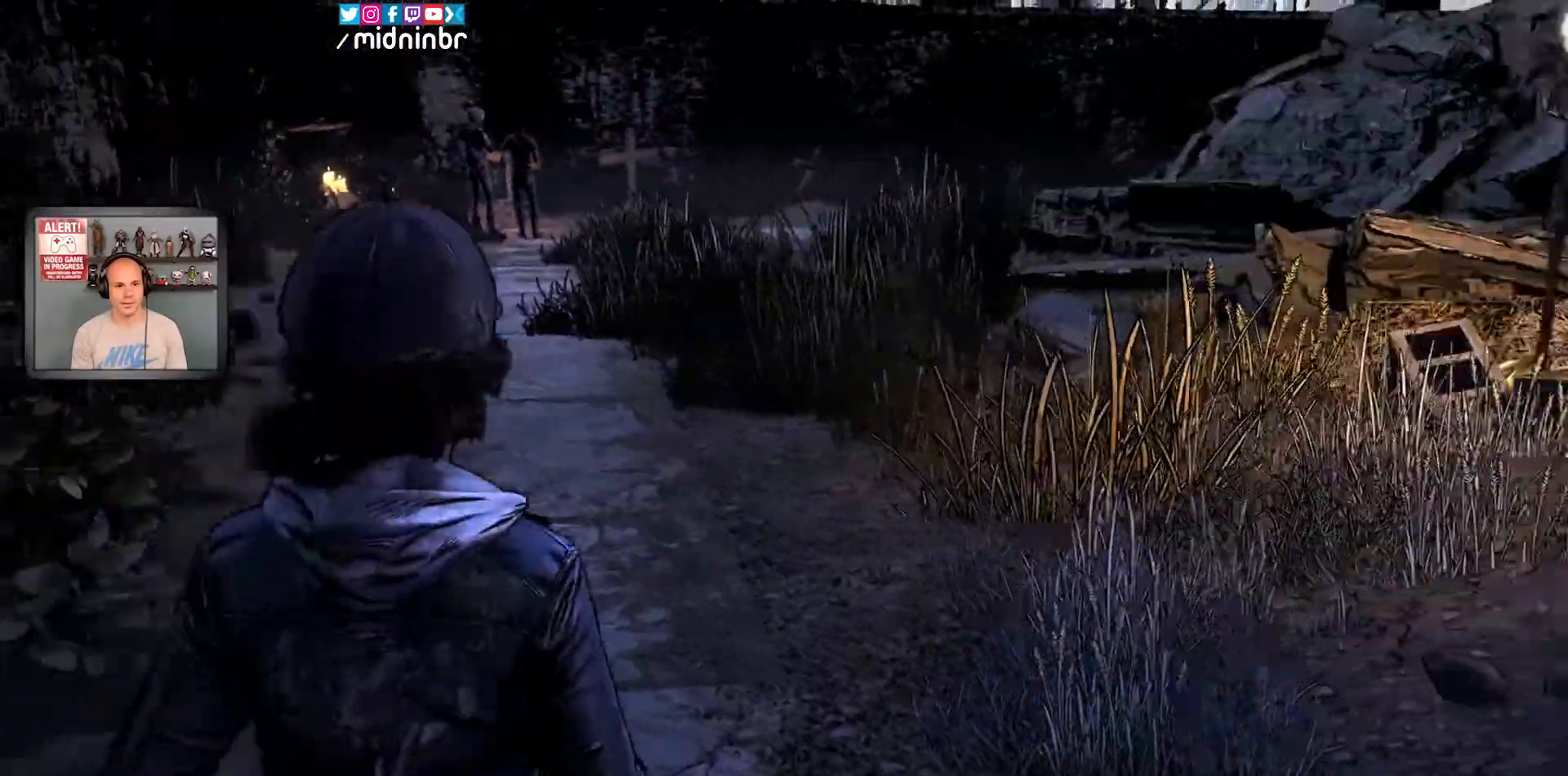
{"buttons": [], "left_stick": "up-left", "right_stick": "center", "events": [[183, "left_stick", "up-left"], [233, "right_stick", "center"]]}
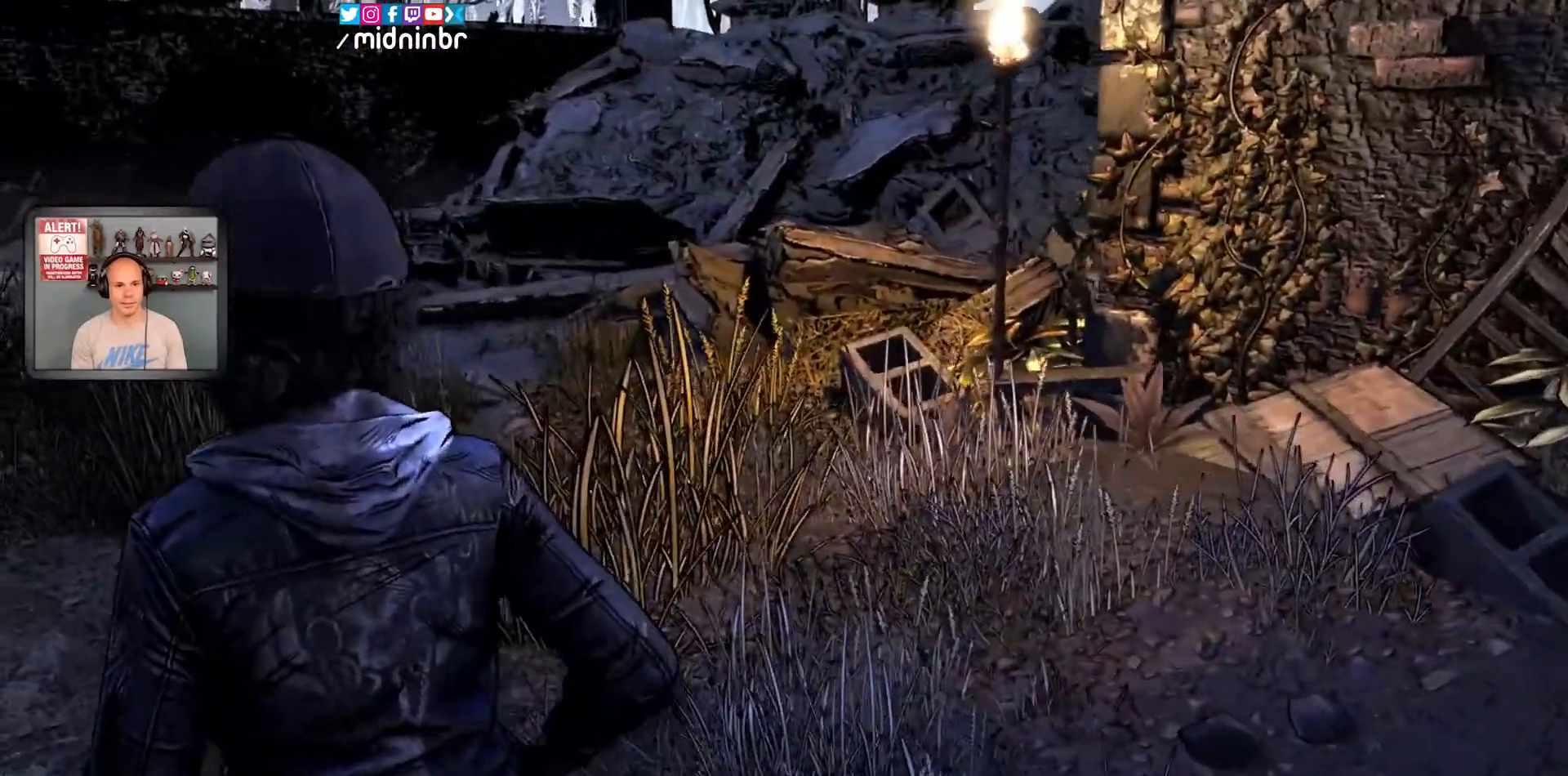
{"buttons": [], "left_stick": "up-left", "right_stick": "right", "events": [[317, "right_stick", "right"]]}
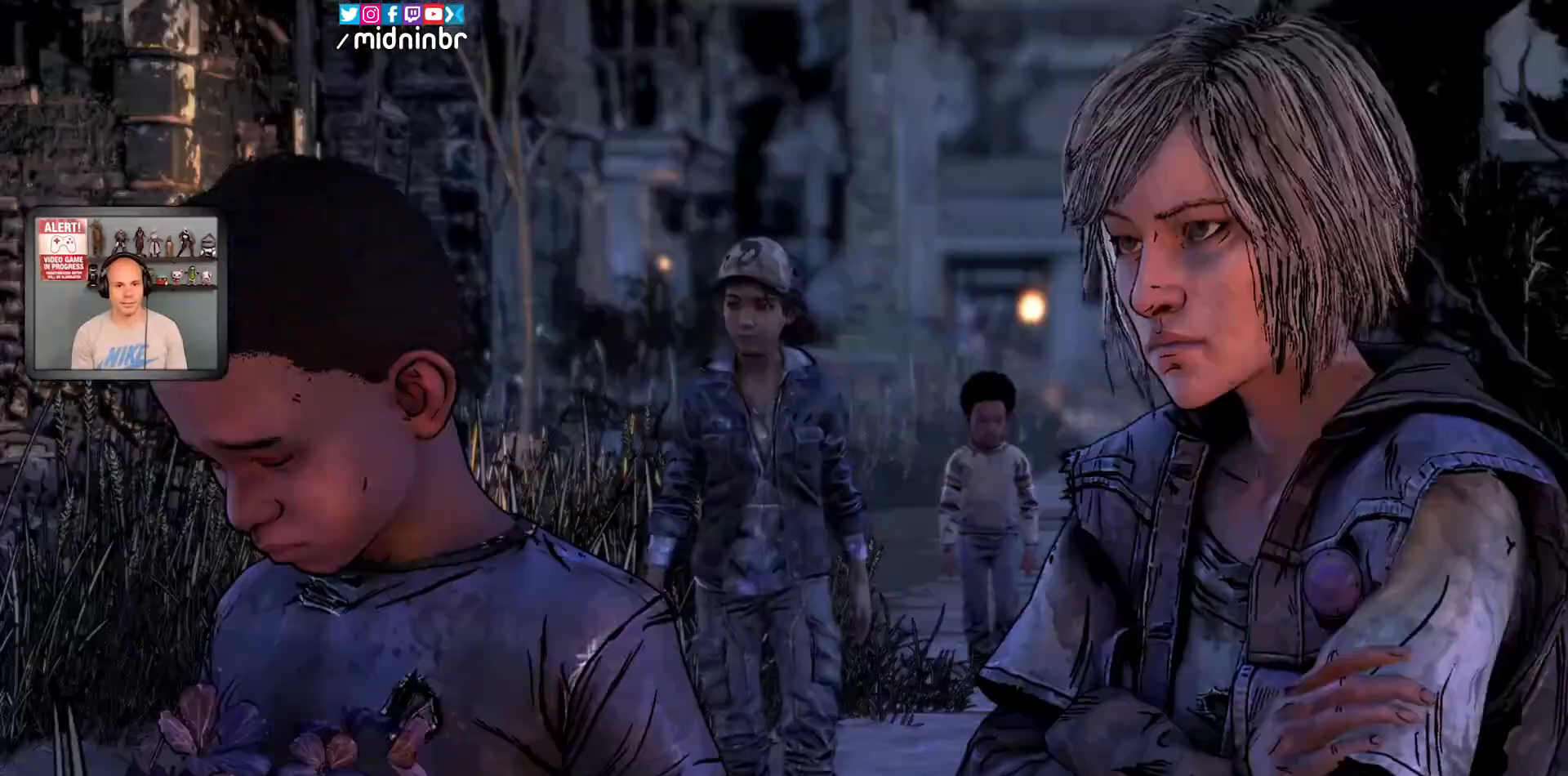
{"buttons": [], "left_stick": "up-left", "right_stick": "center", "events": [[233, "right_stick", "center"]]}
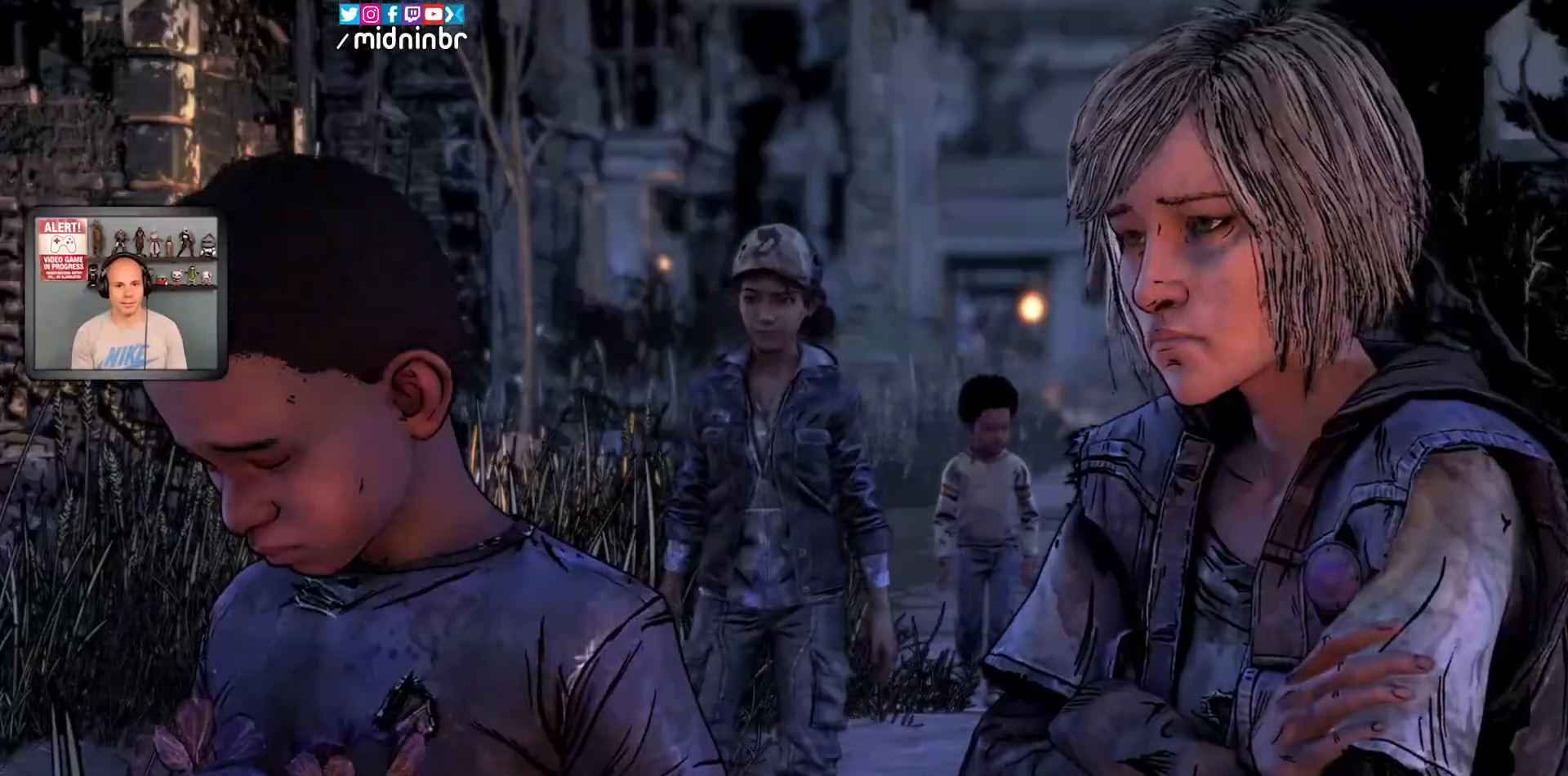
{"buttons": [], "left_stick": "center", "right_stick": "center", "events": [[33, "left_stick", "center"]]}